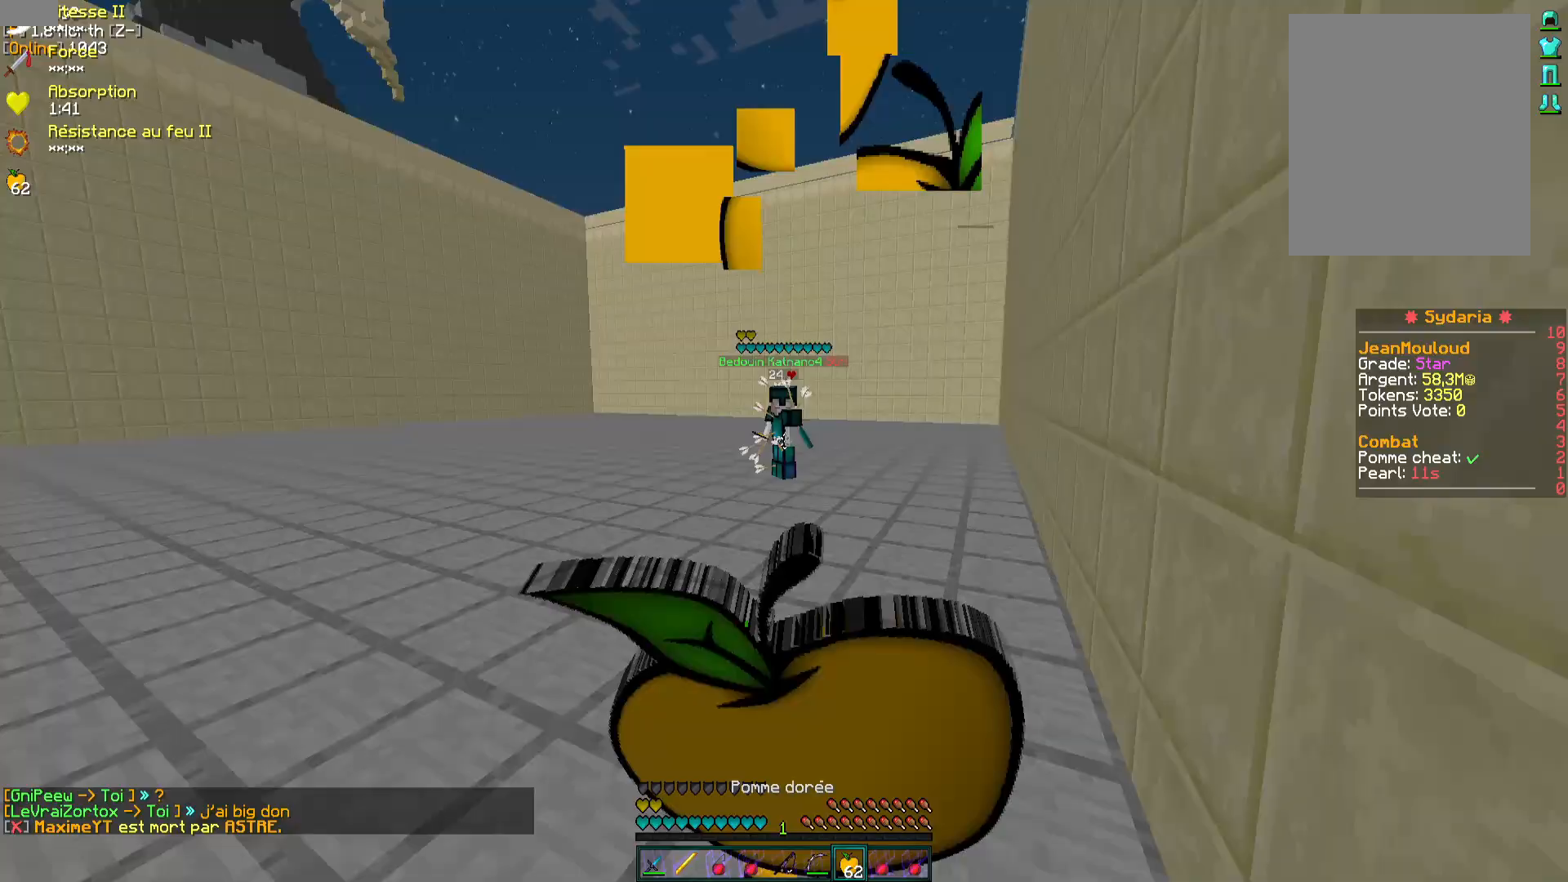
Gameplay with keyboard and mouse; each line is a JSON object with the keys and mouse buttons held at the frame after it. "events" lists presses ("down") and releases ("up") of "d", "q", "s", "z", "mouse_left" and "mouse_right" between this image and that frame as [ms after this image, input, new state], when the widget could be followed in between. "mouse_left", "mouse_right" = the "left", "right" buttons of the "mouse" list. No other keys are recorded. Fast repeated clicks can show as one long hold. Mouse movement is not recorded.
{"keys": ["z"], "mouse": ["left", "right"], "events": [[133, "s", "up"], [217, "z", "down"]]}
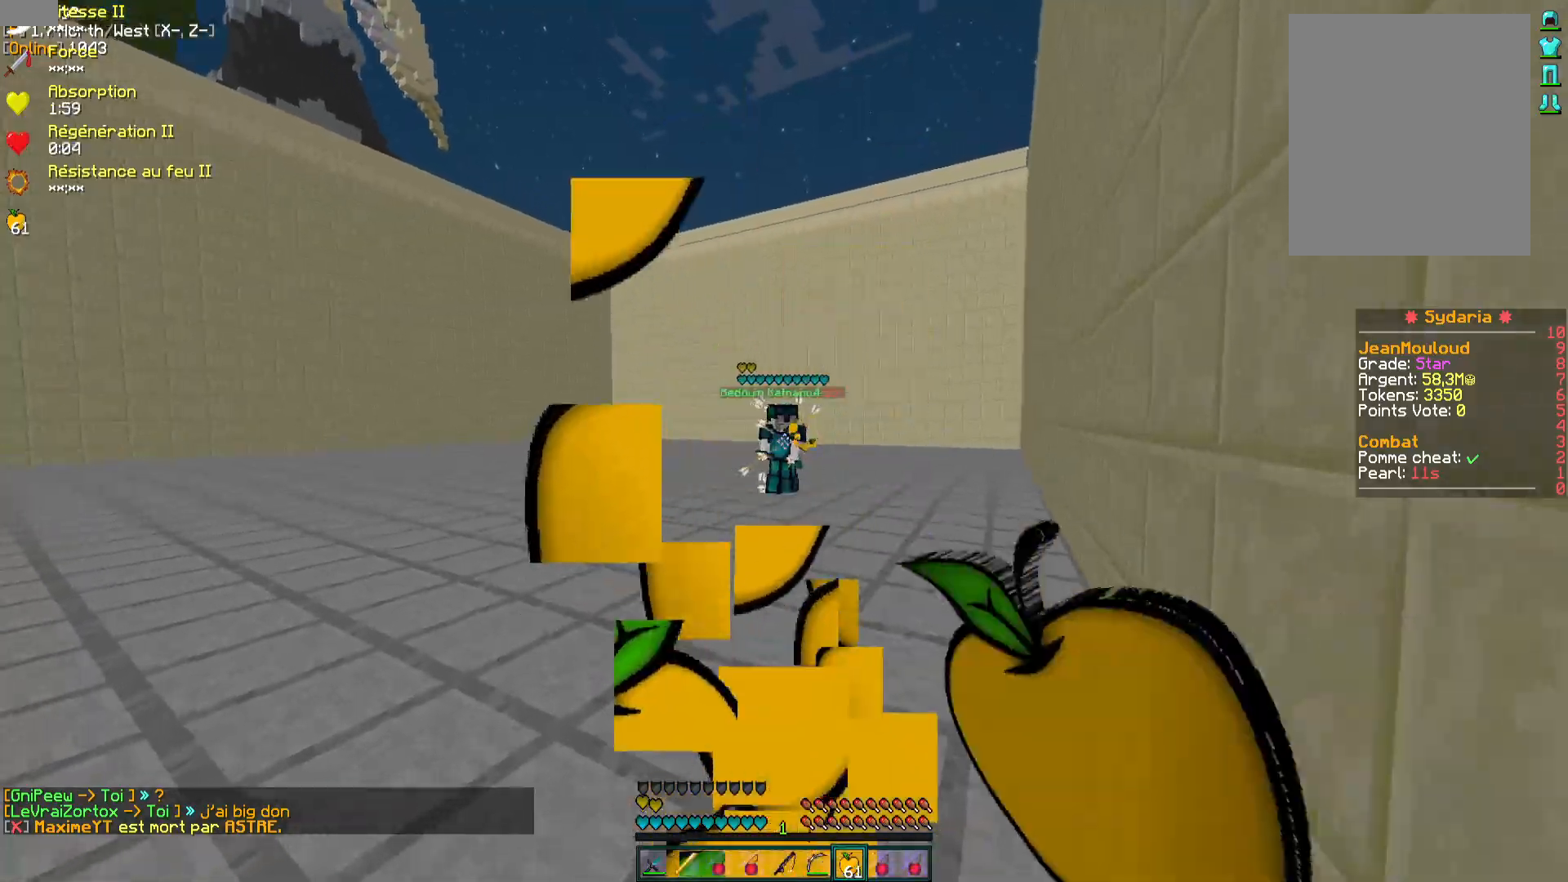
{"keys": ["z"], "mouse": [], "events": [[17, "mouse_left", "up"], [167, "mouse_right", "up"]]}
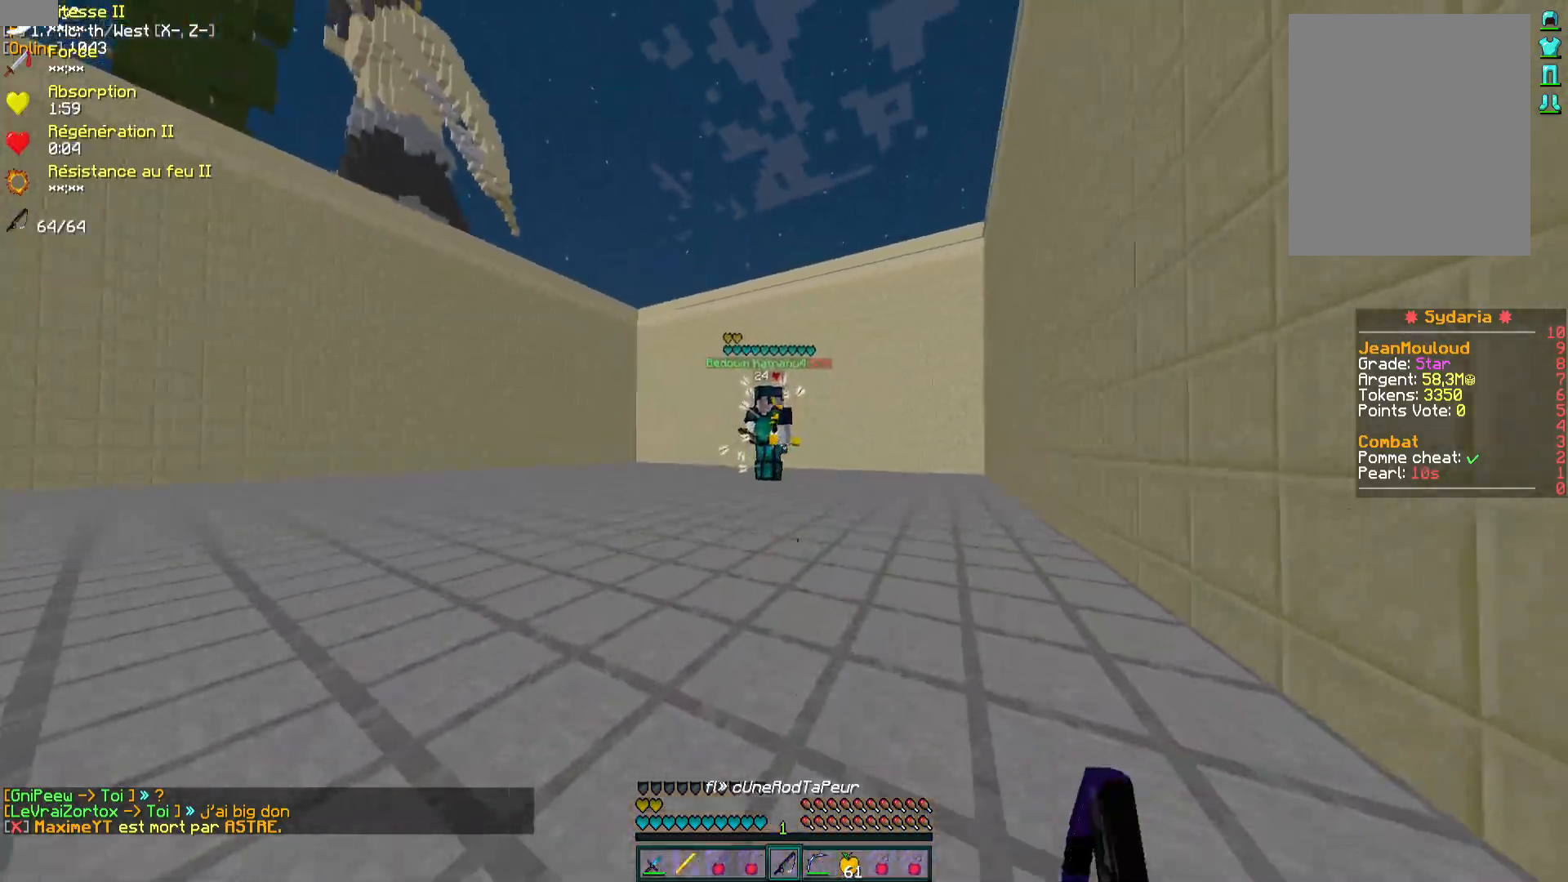
{"keys": ["z"], "mouse": [], "events": [[17, "mouse_right", "down"], [133, "mouse_right", "up"], [417, "mouse_left", "down"], [467, "mouse_left", "up"]]}
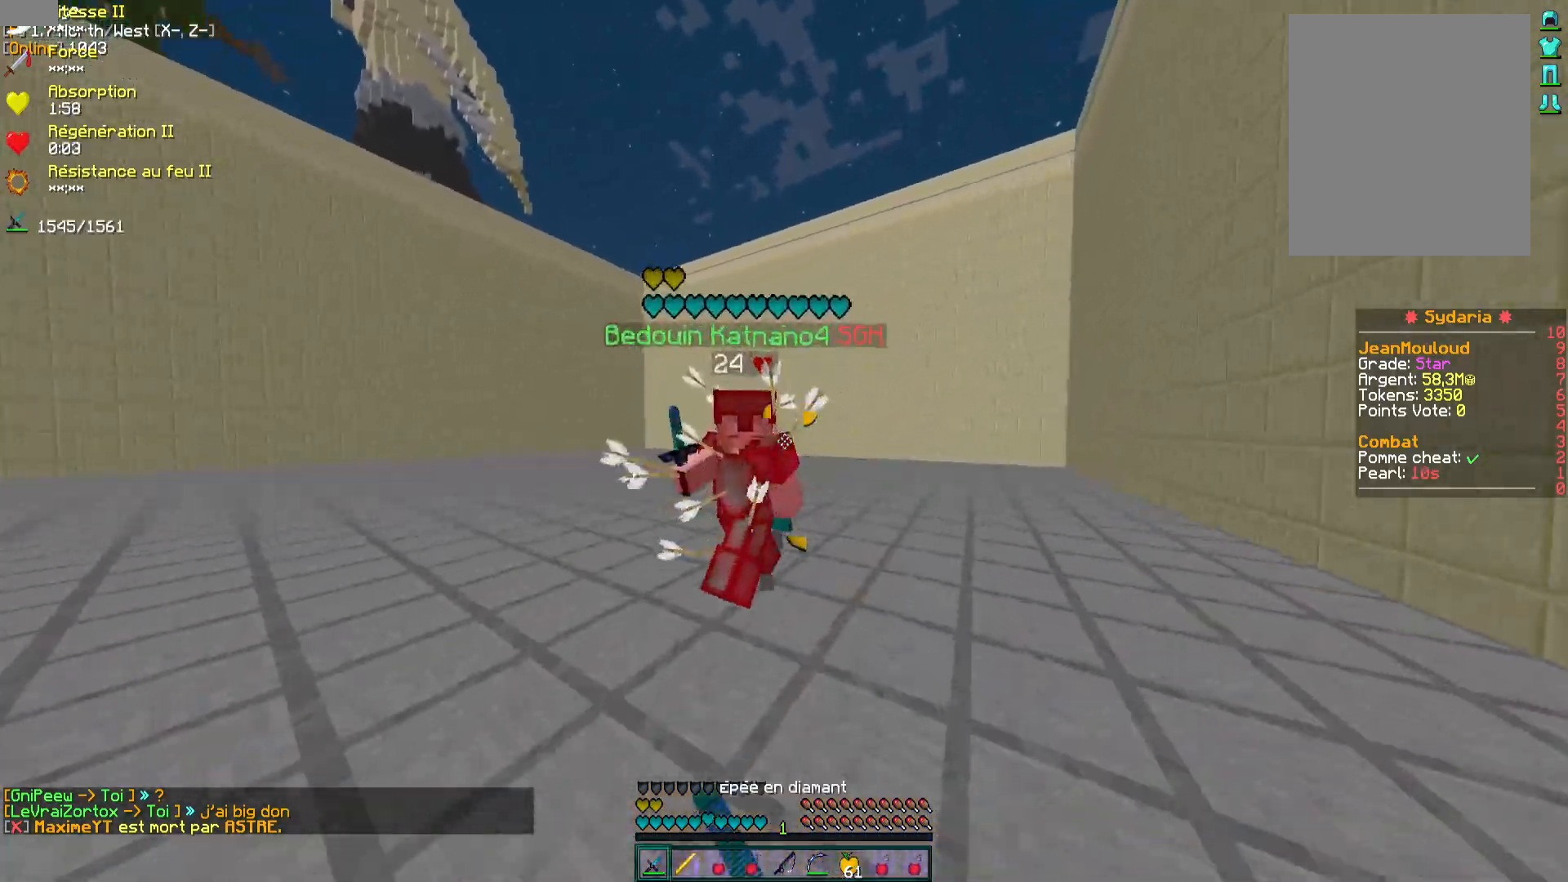
{"keys": ["d", "z"], "mouse": [], "events": [[17, "q", "down"], [33, "mouse_left", "down"], [83, "mouse_left", "up"], [150, "mouse_left", "down"], [183, "mouse_left", "up"], [233, "mouse_left", "down"], [267, "q", "up"], [317, "mouse_left", "up"], [350, "d", "down"], [367, "mouse_left", "down"], [383, "mouse_right", "down"], [450, "mouse_left", "up"], [450, "mouse_right", "up"]]}
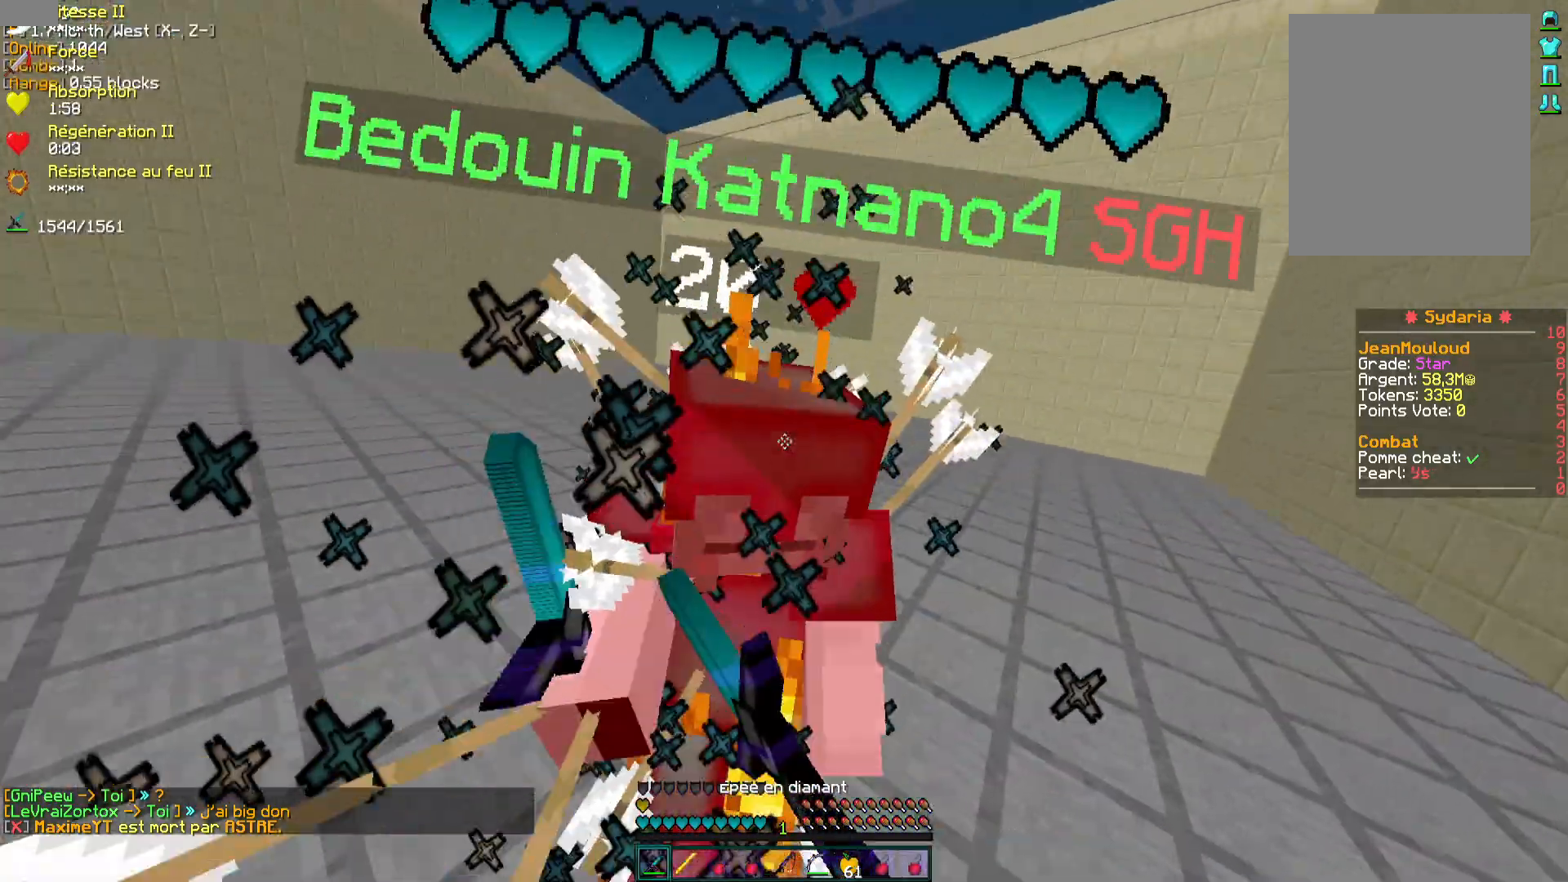
{"keys": ["q", "z"], "mouse": ["left"], "events": [[17, "mouse_left", "down"], [67, "mouse_left", "up"], [117, "mouse_left", "down"], [167, "d", "up"], [183, "mouse_left", "up"], [233, "mouse_left", "down"], [300, "mouse_left", "up"], [300, "q", "down"], [367, "mouse_left", "down"], [433, "mouse_left", "up"], [483, "mouse_left", "down"]]}
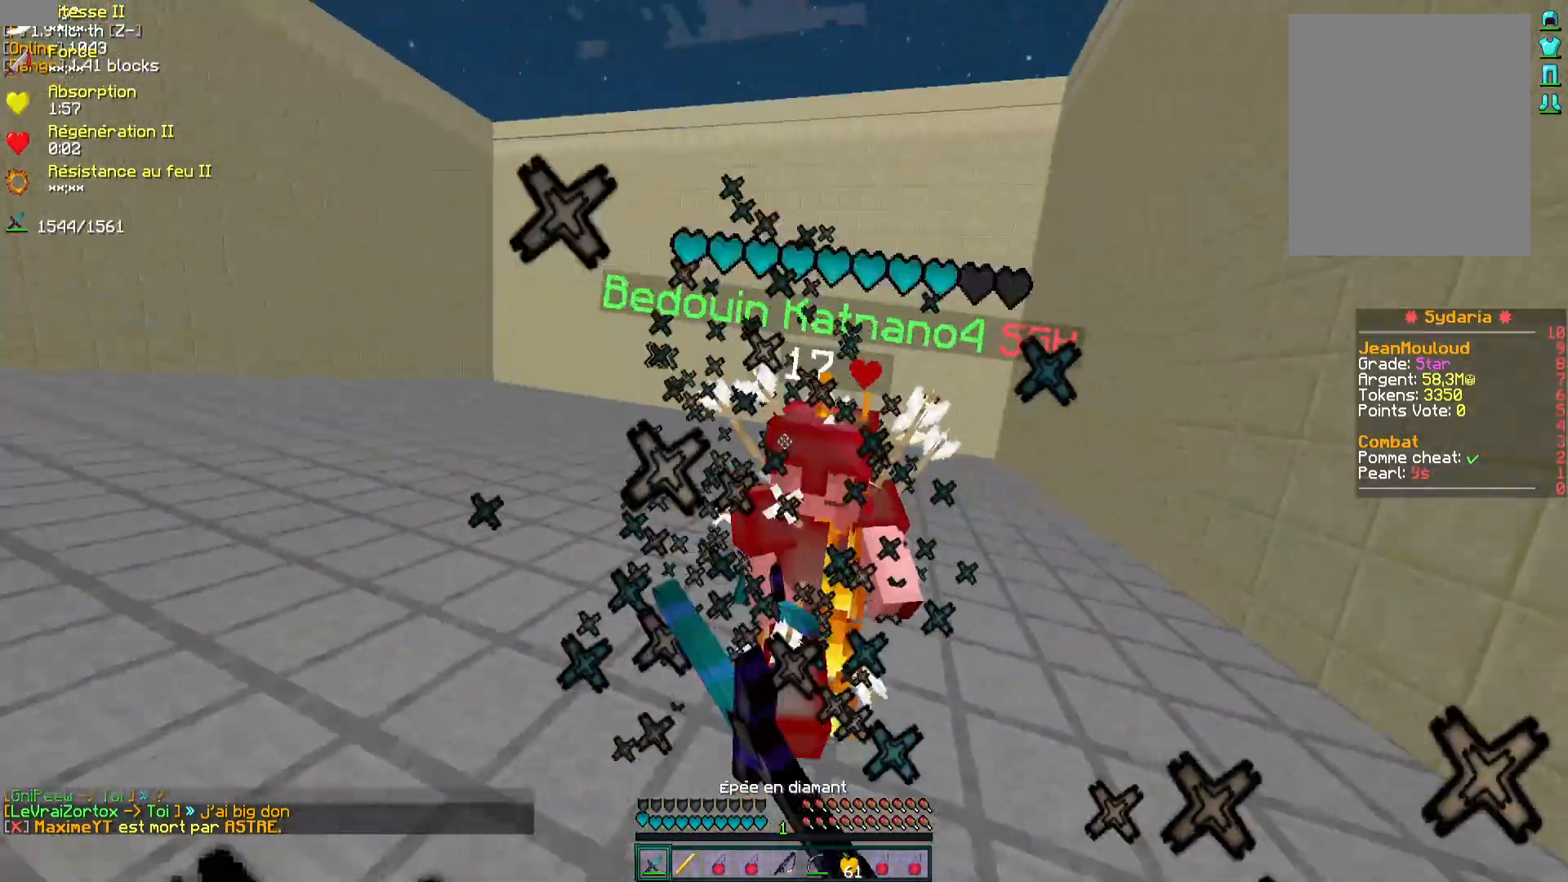
{"keys": ["d", "z"], "mouse": [], "events": [[67, "mouse_left", "up"], [200, "mouse_left", "down"], [233, "mouse_right", "down"], [250, "mouse_left", "up"], [317, "mouse_right", "up"], [417, "mouse_left", "down"], [417, "q", "up"], [450, "mouse_left", "up"], [500, "d", "down"]]}
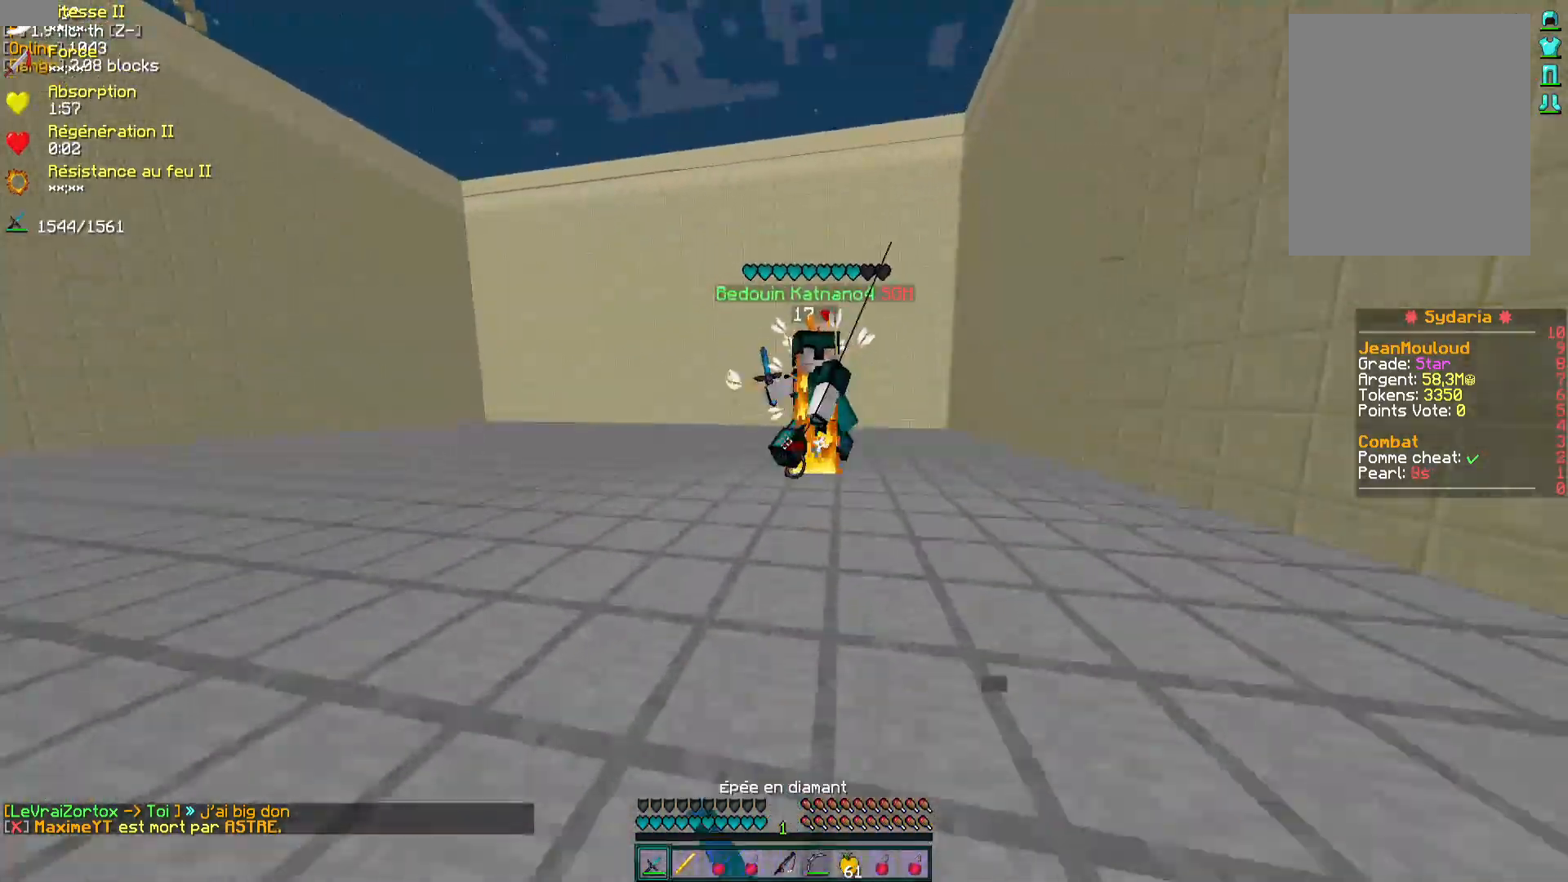
{"keys": ["z"], "mouse": [], "events": [[33, "mouse_left", "down"], [100, "mouse_left", "up"], [167, "mouse_left", "down"], [217, "mouse_left", "up"], [283, "mouse_left", "down"], [333, "mouse_left", "up"], [400, "mouse_left", "down"], [433, "d", "up"], [450, "mouse_left", "up"], [483, "z", "up"], [500, "z", "down"]]}
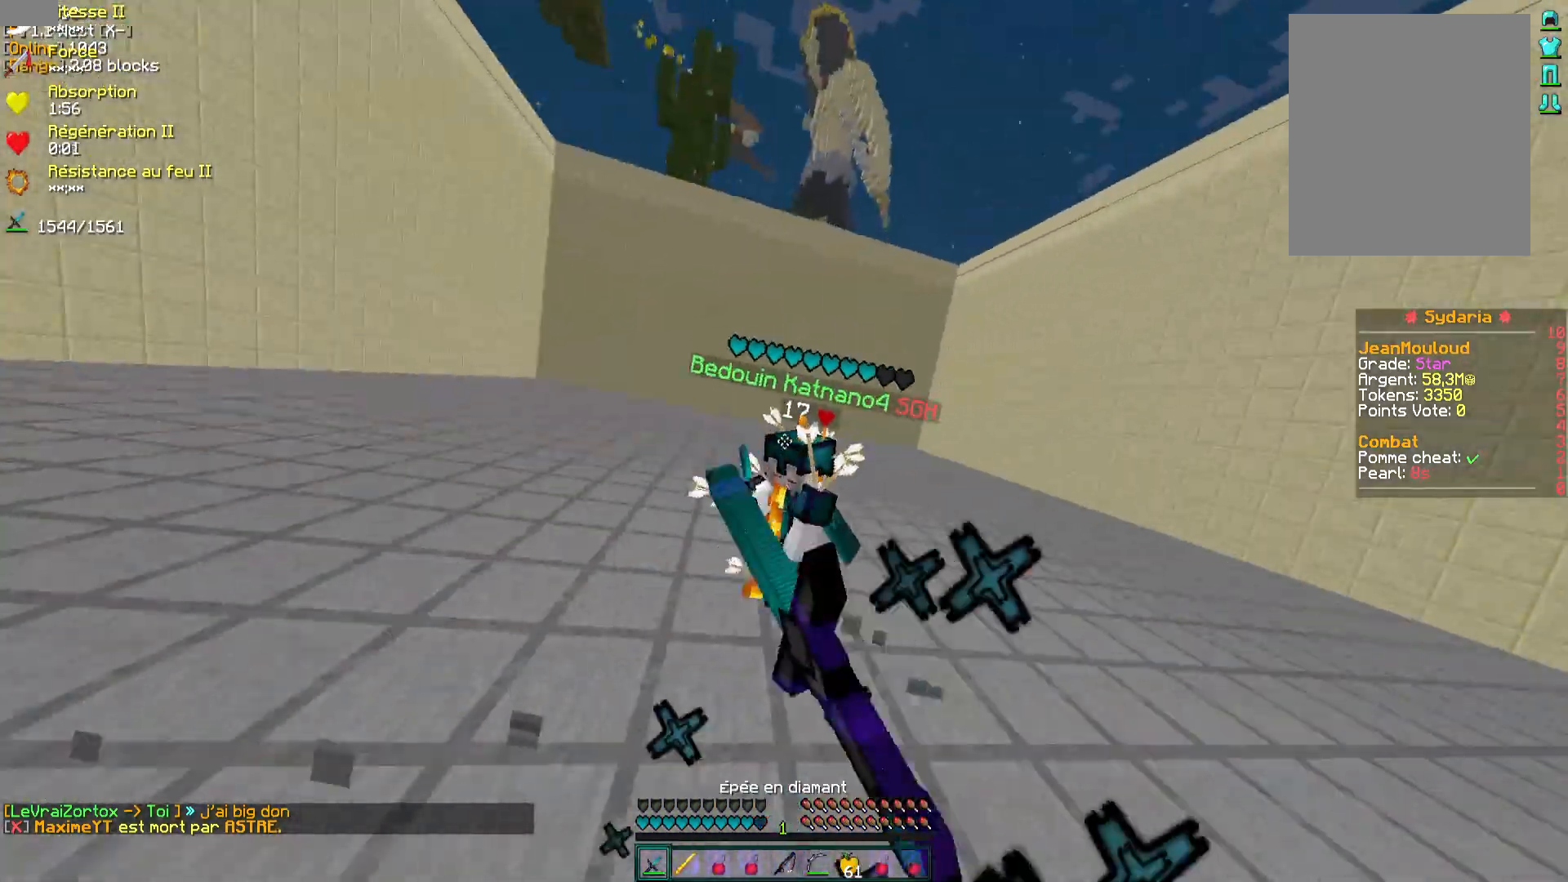
{"keys": ["d", "z"], "mouse": [], "events": [[17, "mouse_left", "down"], [33, "q", "down"], [100, "mouse_left", "up"], [150, "mouse_left", "down"], [167, "mouse_right", "down"], [200, "mouse_right", "up"], [217, "mouse_left", "up"], [283, "mouse_left", "down"], [333, "mouse_left", "up"], [383, "mouse_left", "down"], [400, "q", "up"], [450, "mouse_left", "up"], [467, "d", "down"]]}
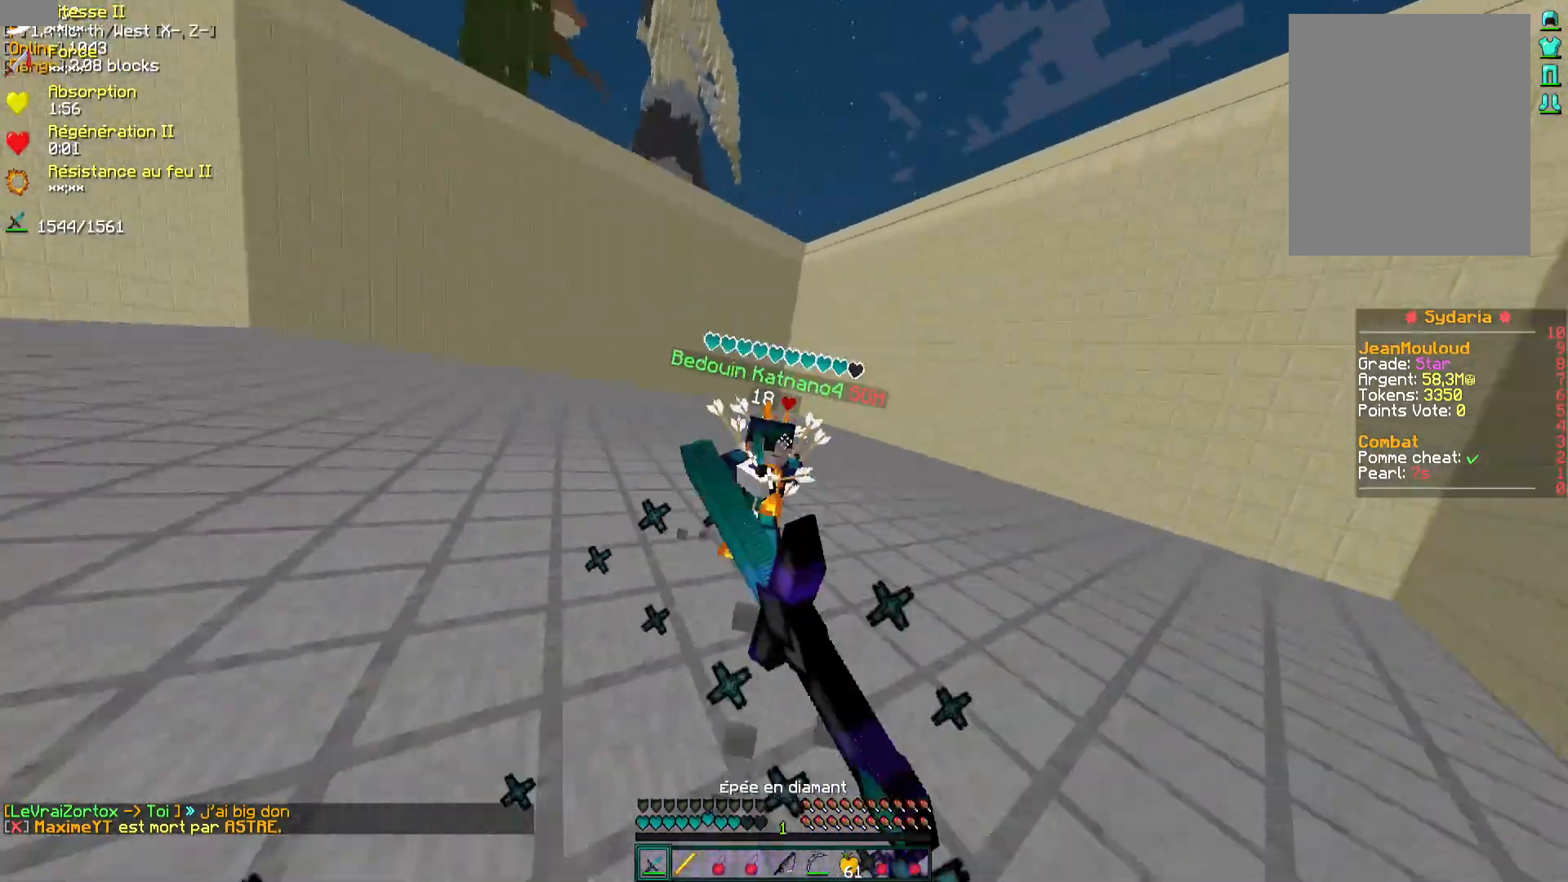
{"keys": ["q", "z"], "mouse": [], "events": [[17, "mouse_left", "down"], [83, "mouse_left", "up"], [150, "mouse_left", "down"], [167, "d", "up"], [200, "mouse_left", "up"], [267, "q", "down"], [300, "mouse_left", "down"], [300, "mouse_right", "down"], [317, "mouse_left", "up"], [400, "mouse_right", "up"]]}
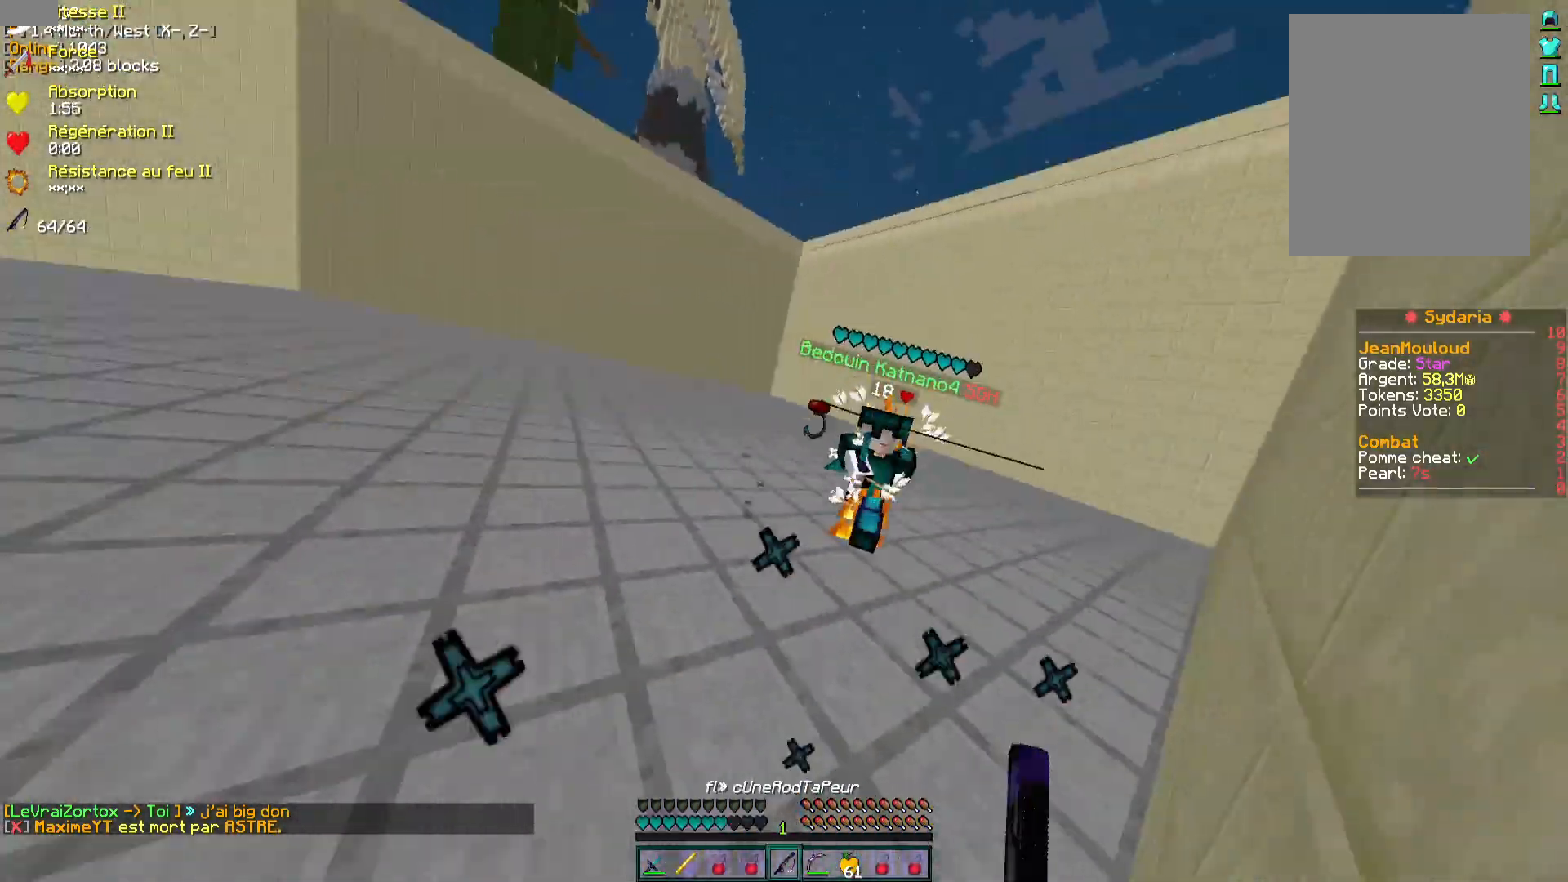
{"keys": ["z"], "mouse": [], "events": [[17, "mouse_left", "down"], [100, "mouse_left", "up"], [150, "mouse_left", "down"], [217, "mouse_left", "up"], [283, "mouse_left", "down"], [350, "mouse_left", "up"], [400, "mouse_left", "down"], [450, "q", "up"], [467, "mouse_left", "up"]]}
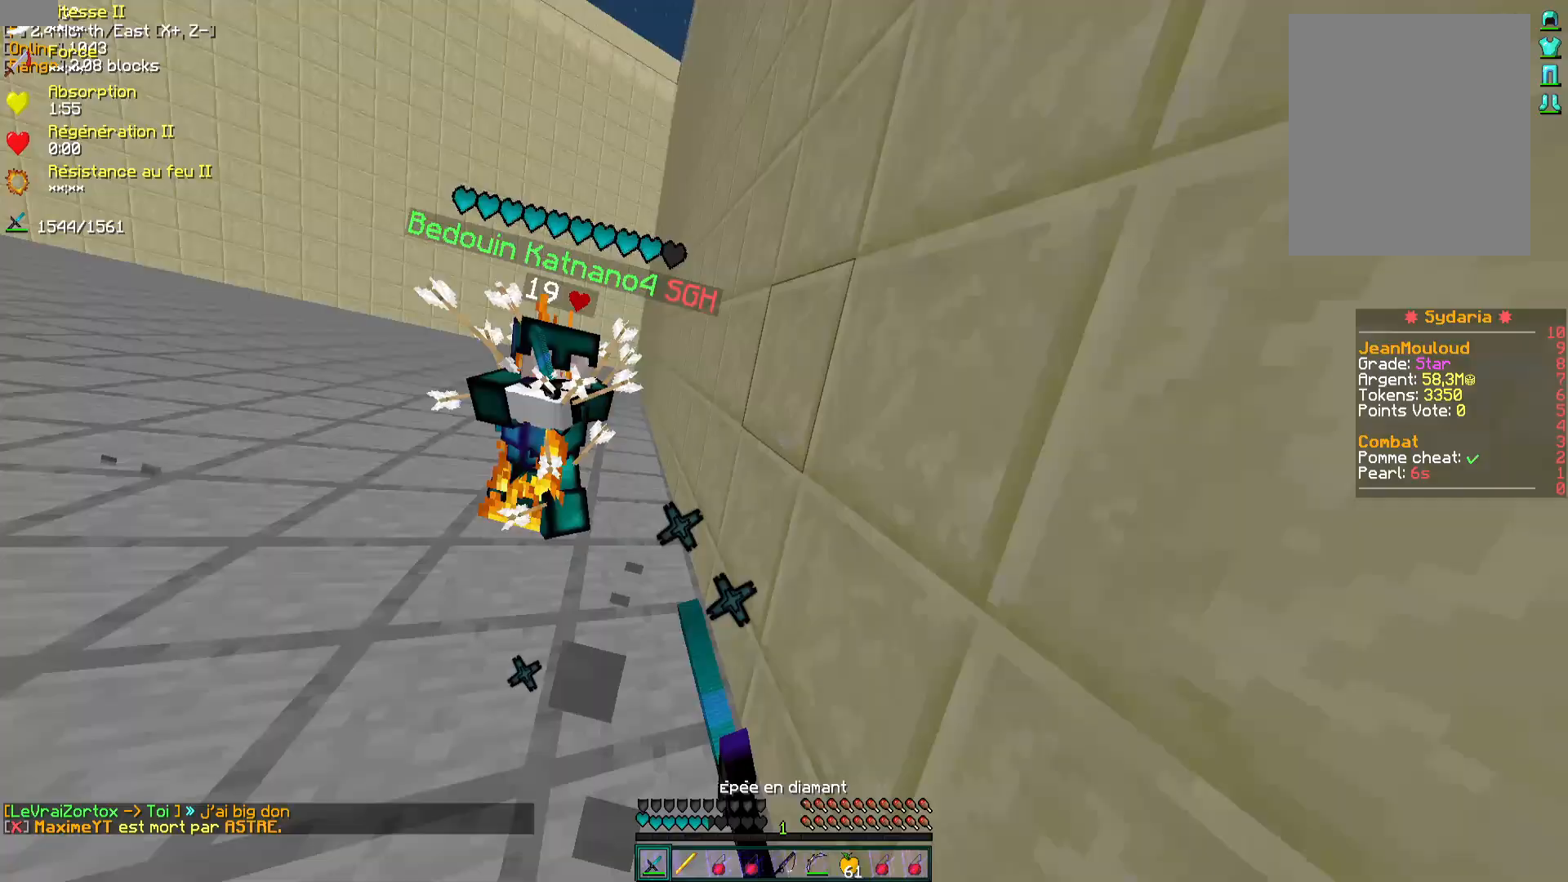
{"keys": ["q", "z"], "mouse": [], "events": [[17, "d", "down"], [17, "mouse_left", "down"], [100, "mouse_left", "up"], [117, "d", "up"], [150, "mouse_left", "down"], [217, "mouse_left", "up"], [250, "q", "down"], [300, "mouse_left", "down"], [350, "mouse_left", "up"], [433, "mouse_left", "down"], [433, "mouse_right", "down"], [483, "mouse_left", "up"], [500, "mouse_right", "up"]]}
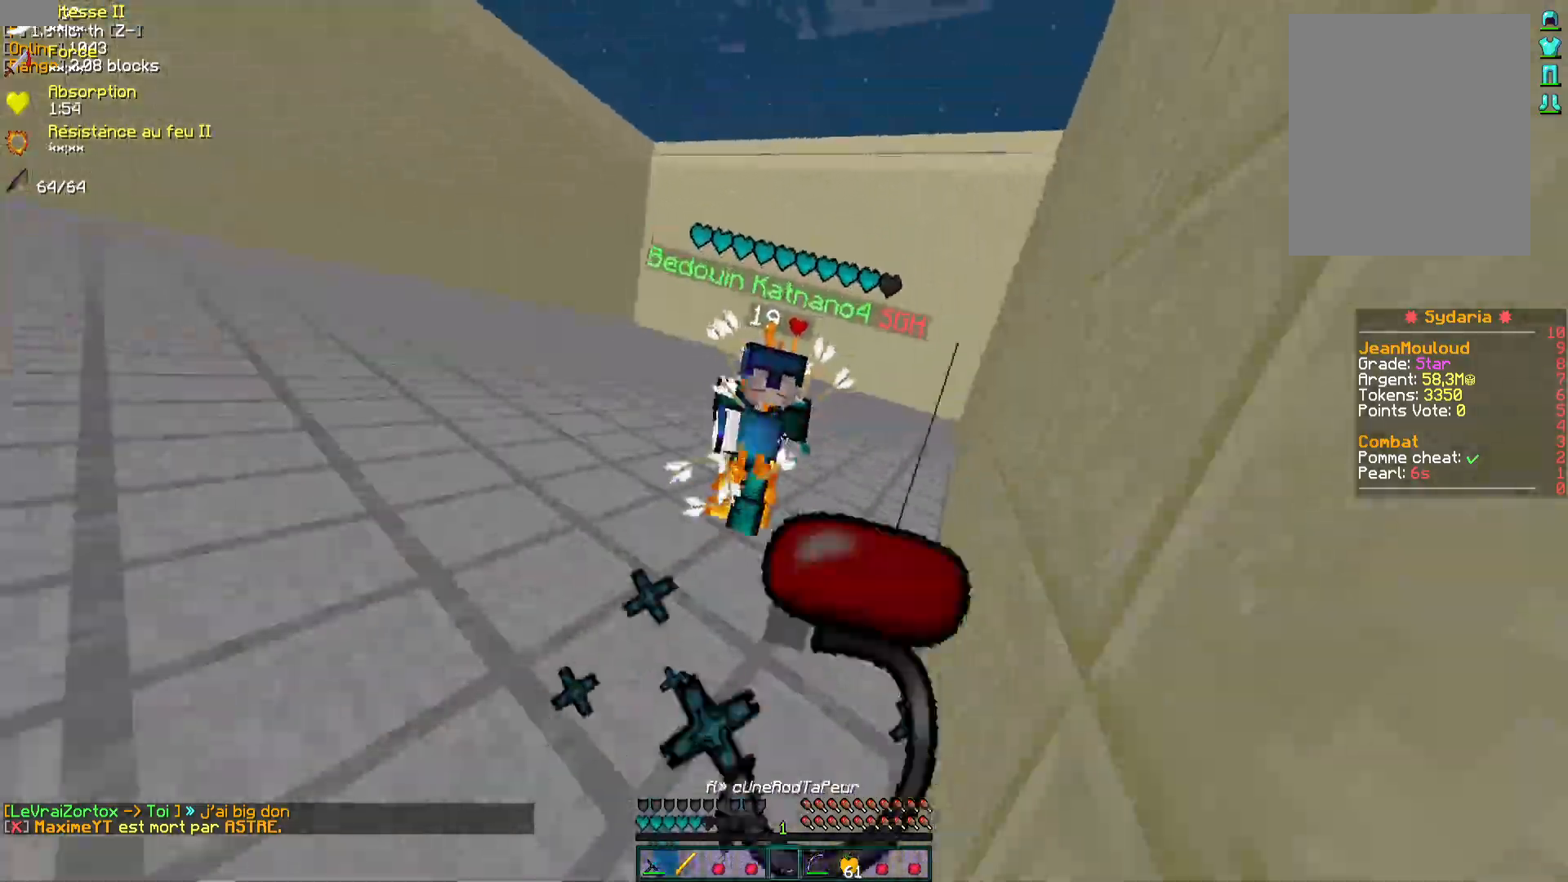
{"keys": [], "mouse": ["left", "right"], "events": [[117, "mouse_left", "down"], [150, "q", "up"], [183, "mouse_left", "up"], [233, "d", "down"], [267, "mouse_left", "down"], [317, "mouse_left", "up"], [350, "d", "up"], [383, "mouse_left", "down"], [433, "mouse_left", "up"], [467, "z", "up"], [500, "mouse_left", "down"], [500, "mouse_right", "down"]]}
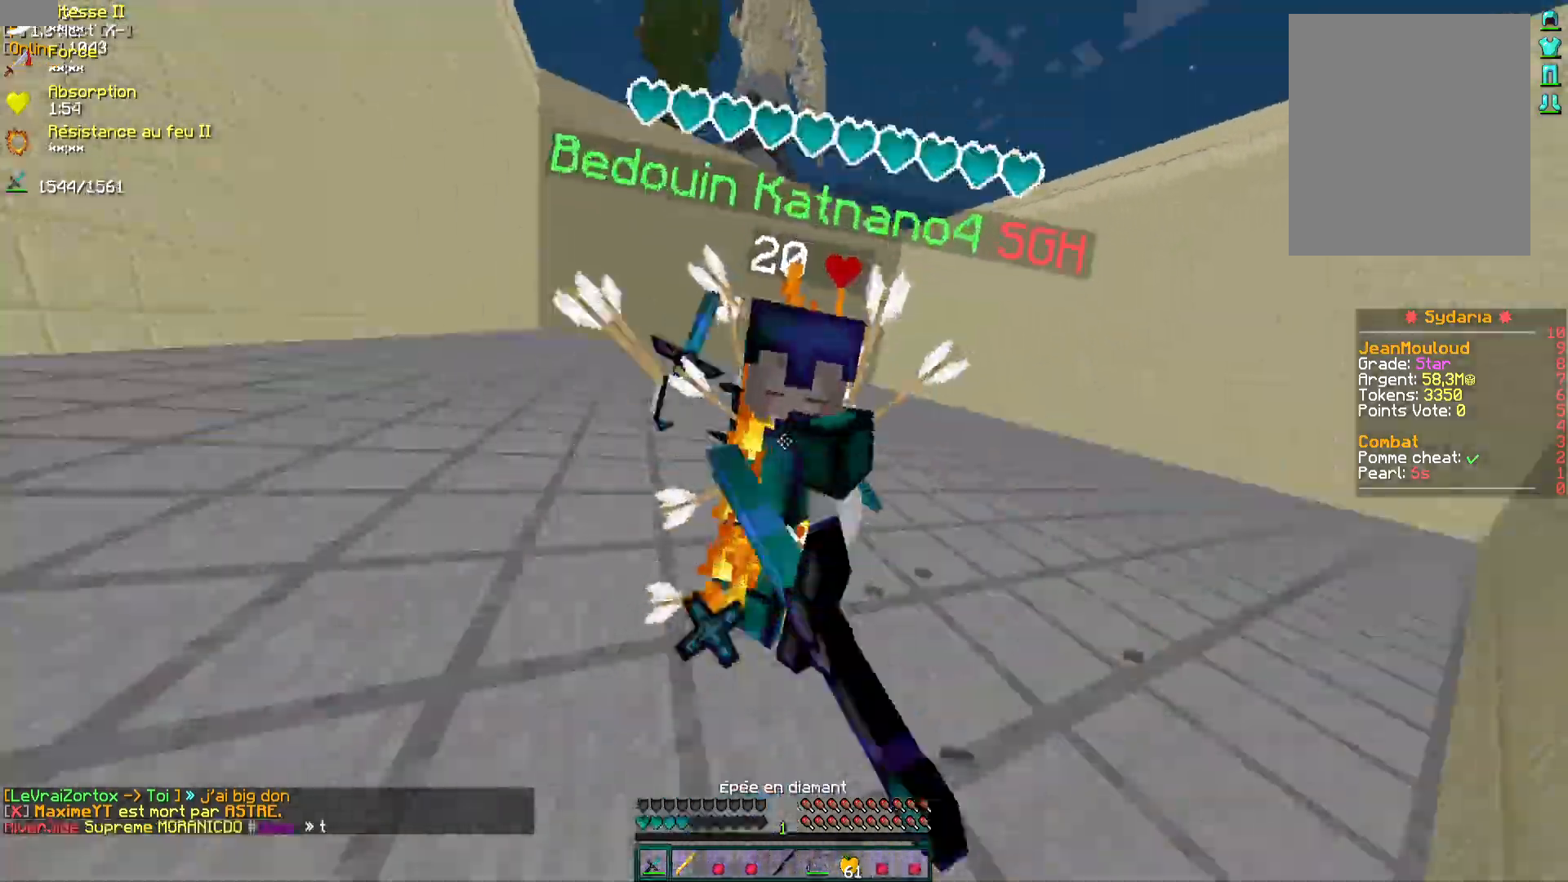
{"keys": ["s"], "mouse": [], "events": [[33, "s", "down"], [67, "s", "up"], [83, "mouse_left", "up"], [83, "mouse_right", "up"], [133, "mouse_left", "down"], [133, "q", "down"], [150, "z", "down"], [167, "mouse_right", "down"], [200, "mouse_right", "up"], [217, "mouse_left", "up"], [267, "mouse_left", "down"], [333, "q", "up"], [350, "mouse_left", "up"], [350, "q", "down"], [417, "mouse_left", "down"], [417, "z", "up"], [433, "q", "up"], [467, "mouse_left", "up"], [500, "s", "down"]]}
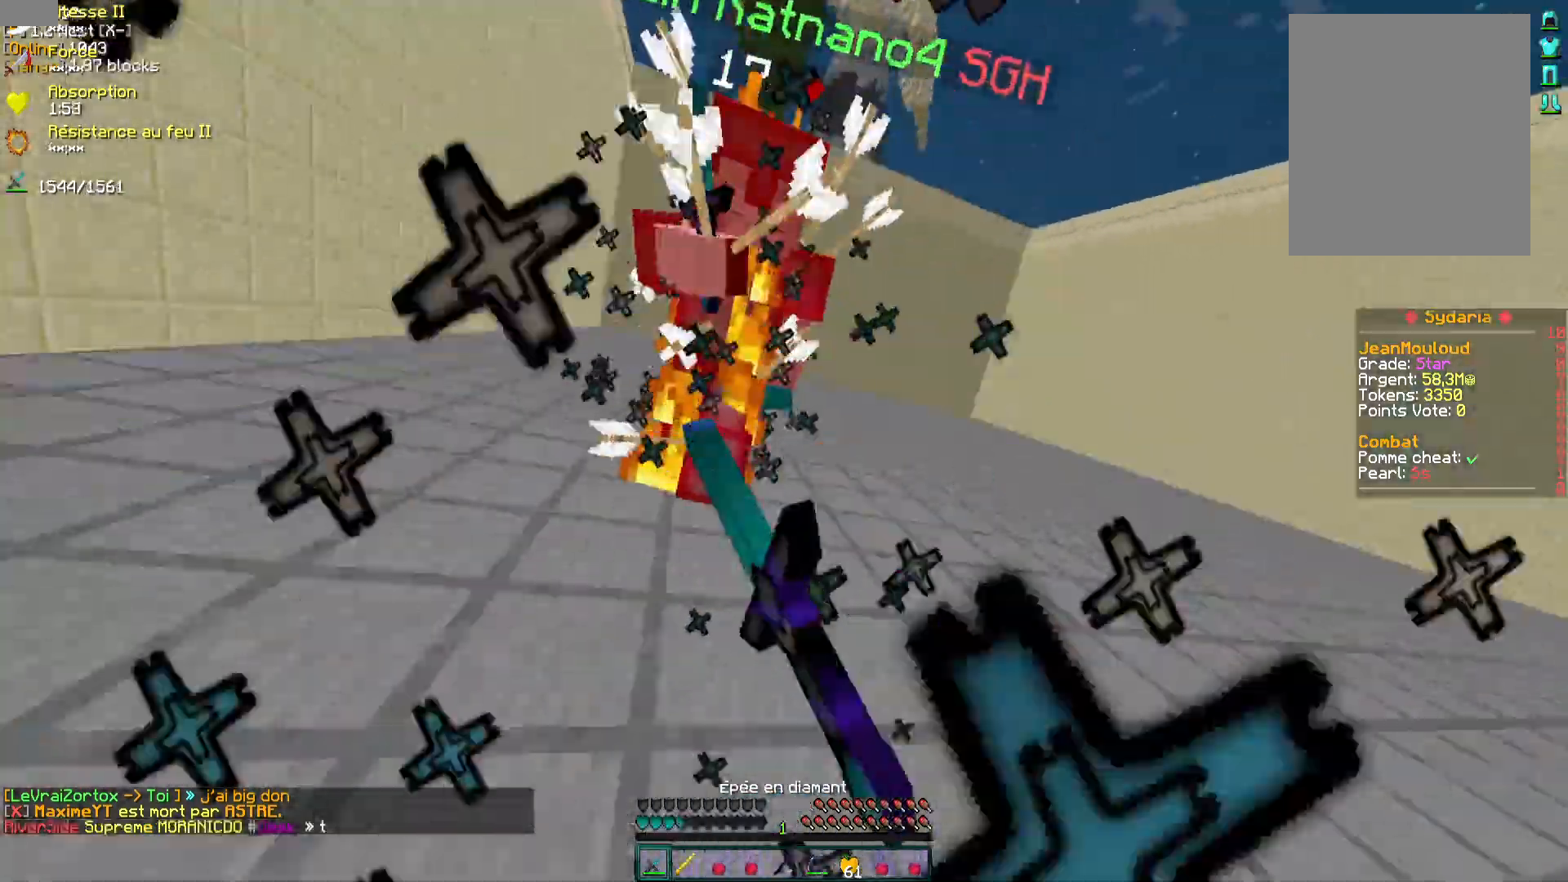
{"keys": ["z"], "mouse": [], "events": [[17, "s", "up"], [50, "mouse_left", "down"], [50, "mouse_right", "down"], [100, "d", "down"], [100, "z", "down"], [117, "mouse_left", "up"], [117, "mouse_right", "up"], [300, "d", "up"], [317, "mouse_right", "down"], [367, "mouse_left", "down"], [400, "mouse_left", "up"], [483, "mouse_right", "up"]]}
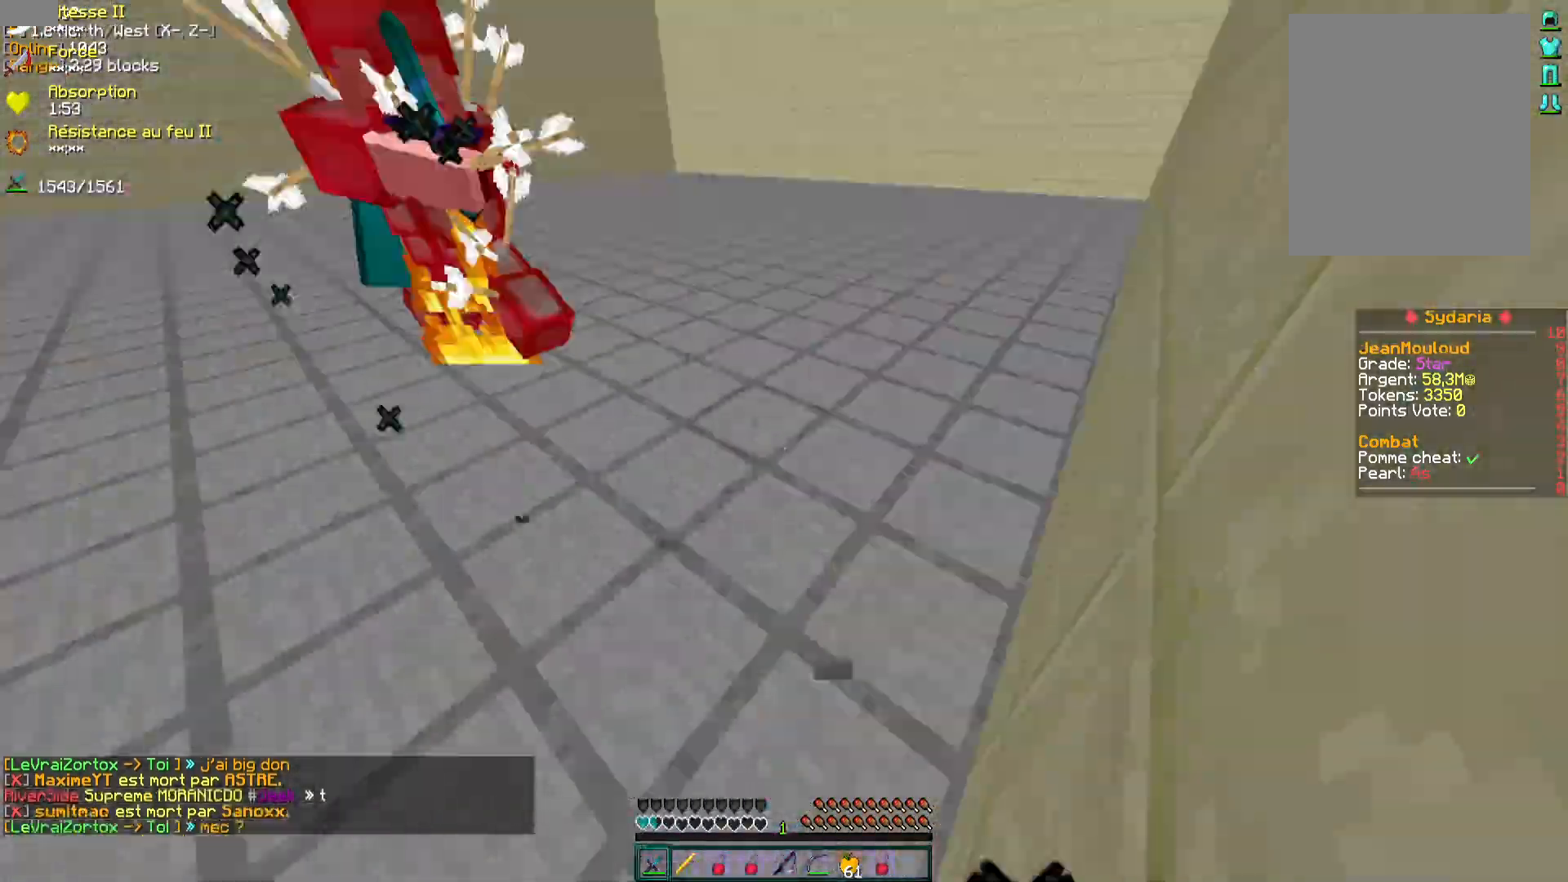
{"keys": ["d", "z"], "mouse": [], "events": [[33, "d", "down"], [100, "mouse_left", "down"], [183, "mouse_left", "up"], [217, "mouse_left", "down"], [300, "mouse_left", "up"], [367, "mouse_left", "down"], [367, "mouse_right", "down"], [450, "mouse_left", "up"], [450, "mouse_right", "up"]]}
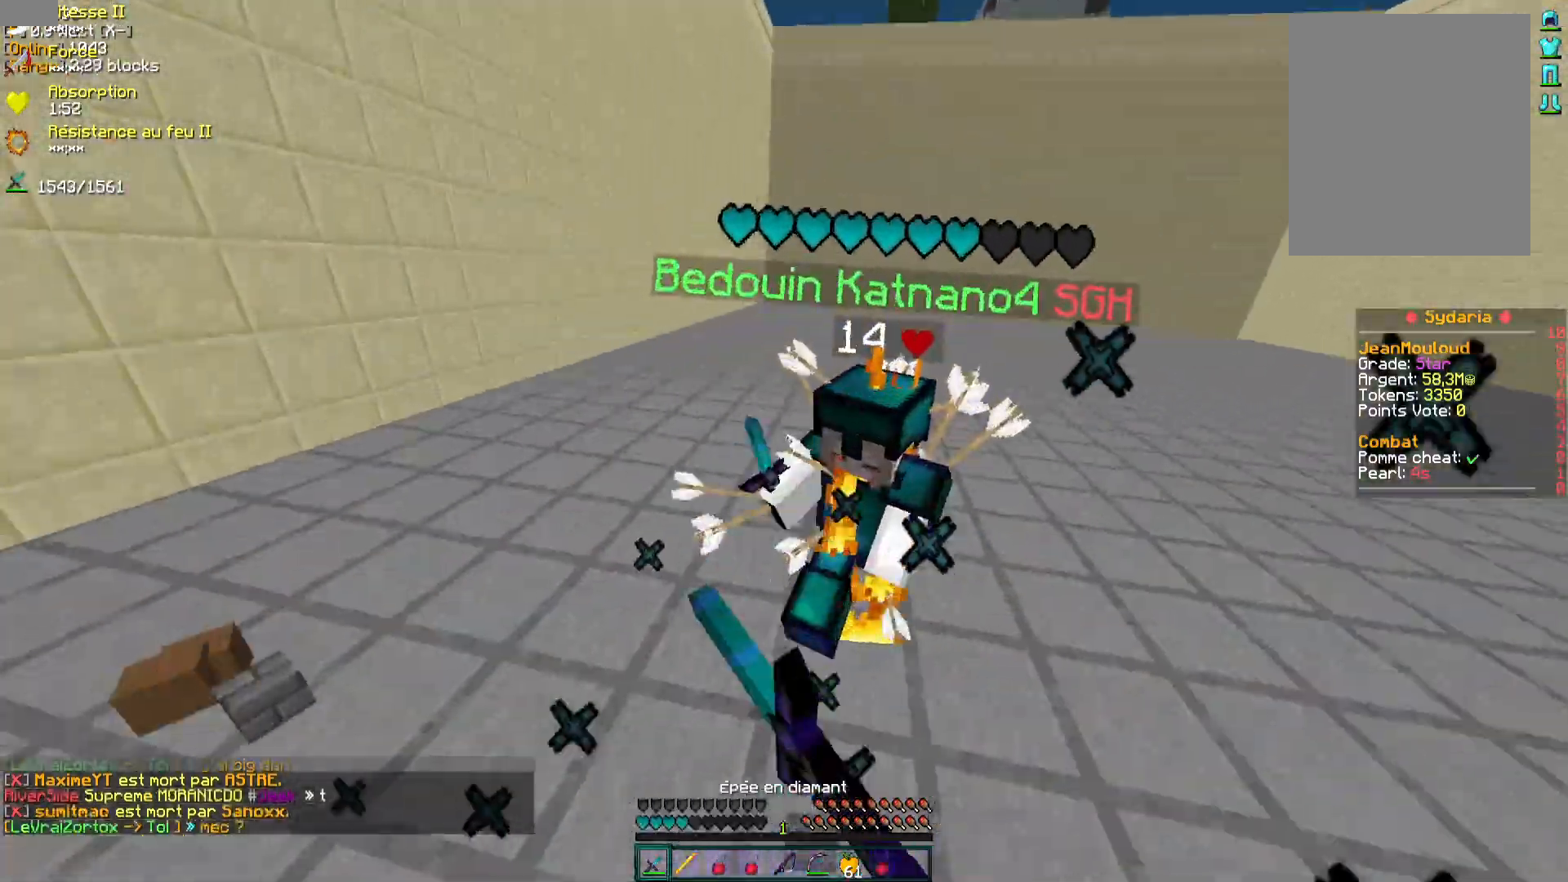
{"keys": ["d", "z"], "mouse": ["left", "right"], "events": [[17, "mouse_left", "down"], [17, "mouse_right", "down"], [100, "mouse_left", "up"], [100, "mouse_right", "up"], [167, "mouse_left", "down"], [167, "mouse_right", "down"], [233, "mouse_left", "up"], [233, "mouse_right", "up"], [317, "mouse_left", "down"], [317, "mouse_right", "down"], [383, "mouse_left", "up"], [383, "mouse_right", "up"], [450, "mouse_left", "down"], [467, "mouse_right", "down"]]}
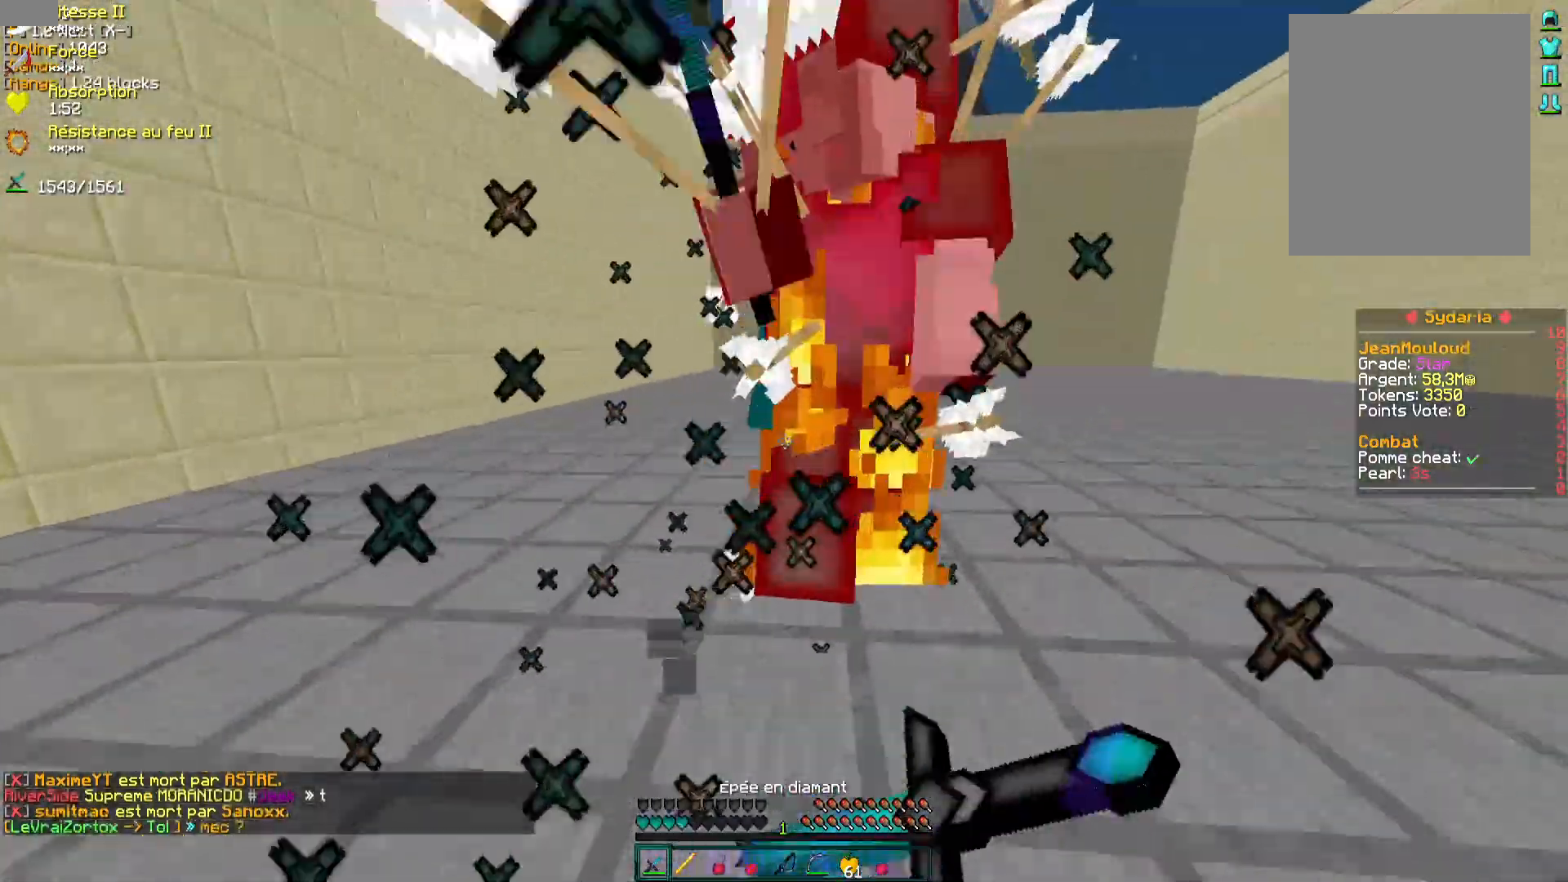
{"keys": ["z"], "mouse": ["right"], "events": [[17, "mouse_left", "up"], [33, "mouse_right", "up"], [83, "mouse_left", "down"], [83, "mouse_right", "down"], [183, "mouse_left", "up"], [183, "mouse_right", "up"], [250, "mouse_left", "down"], [250, "mouse_right", "down"], [300, "d", "up"], [317, "mouse_left", "up"], [317, "mouse_right", "up"], [383, "mouse_left", "down"], [400, "mouse_right", "down"], [417, "mouse_right", "up"], [450, "mouse_left", "up"], [467, "mouse_right", "down"]]}
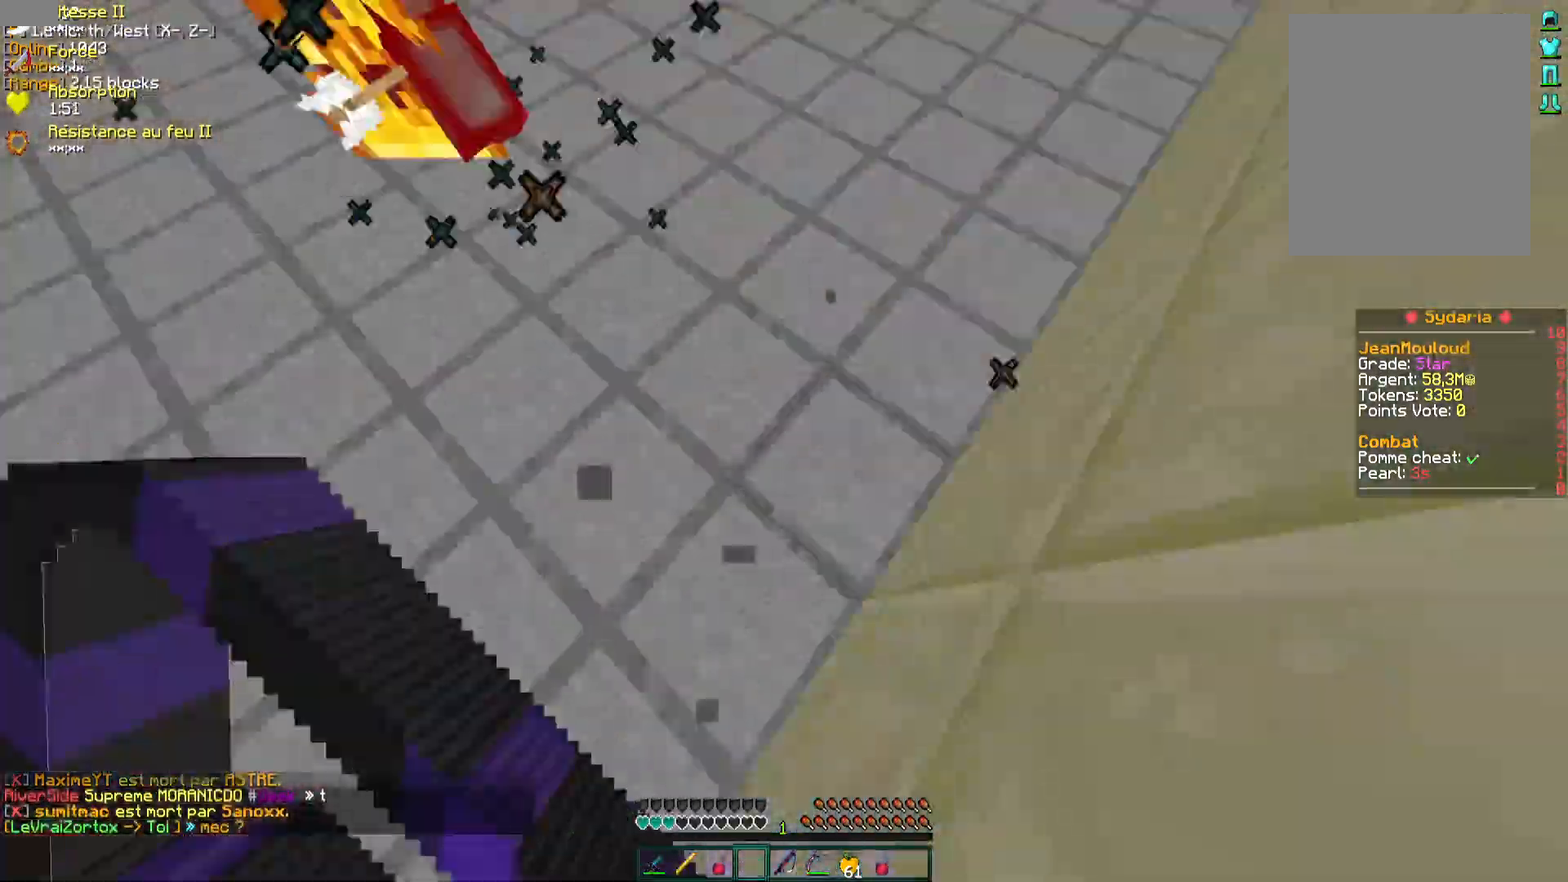
{"keys": ["d", "z"], "mouse": ["left"], "events": [[67, "mouse_right", "up"], [167, "mouse_left", "down"], [200, "q", "down"], [233, "mouse_left", "up"], [283, "mouse_left", "down"], [300, "q", "up"], [417, "d", "down"], [417, "mouse_left", "up"], [433, "mouse_left", "down"]]}
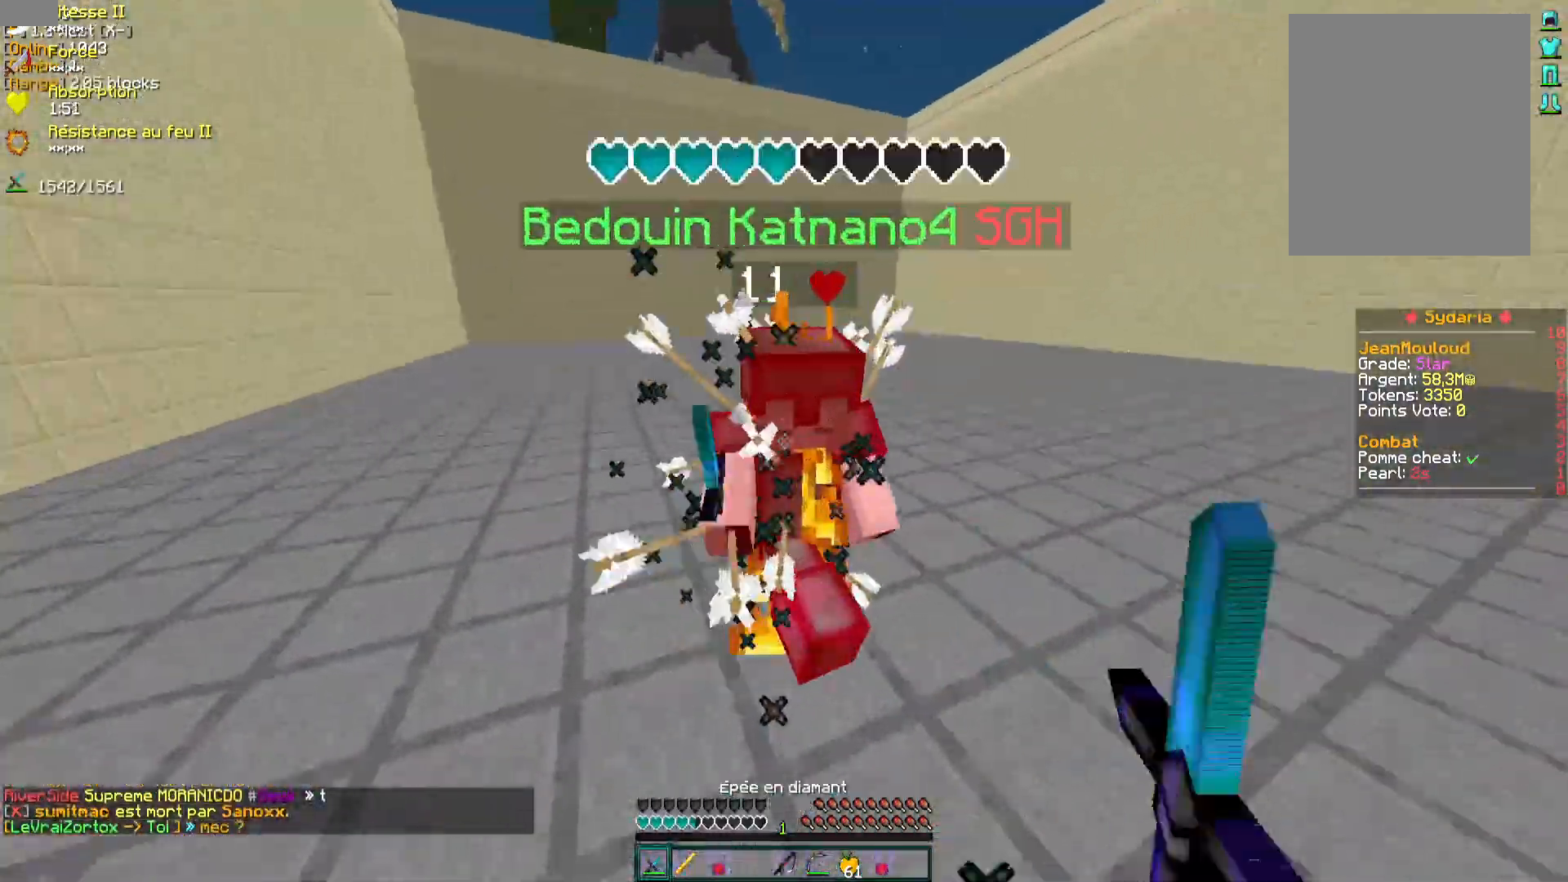
{"keys": ["z"], "mouse": ["left"], "events": [[17, "mouse_left", "up"], [67, "mouse_left", "down"], [67, "mouse_right", "down"], [150, "mouse_left", "up"], [150, "mouse_right", "up"], [217, "d", "up"], [217, "mouse_left", "down"], [283, "mouse_left", "up"], [350, "mouse_left", "down"], [400, "mouse_left", "up"], [467, "mouse_left", "down"]]}
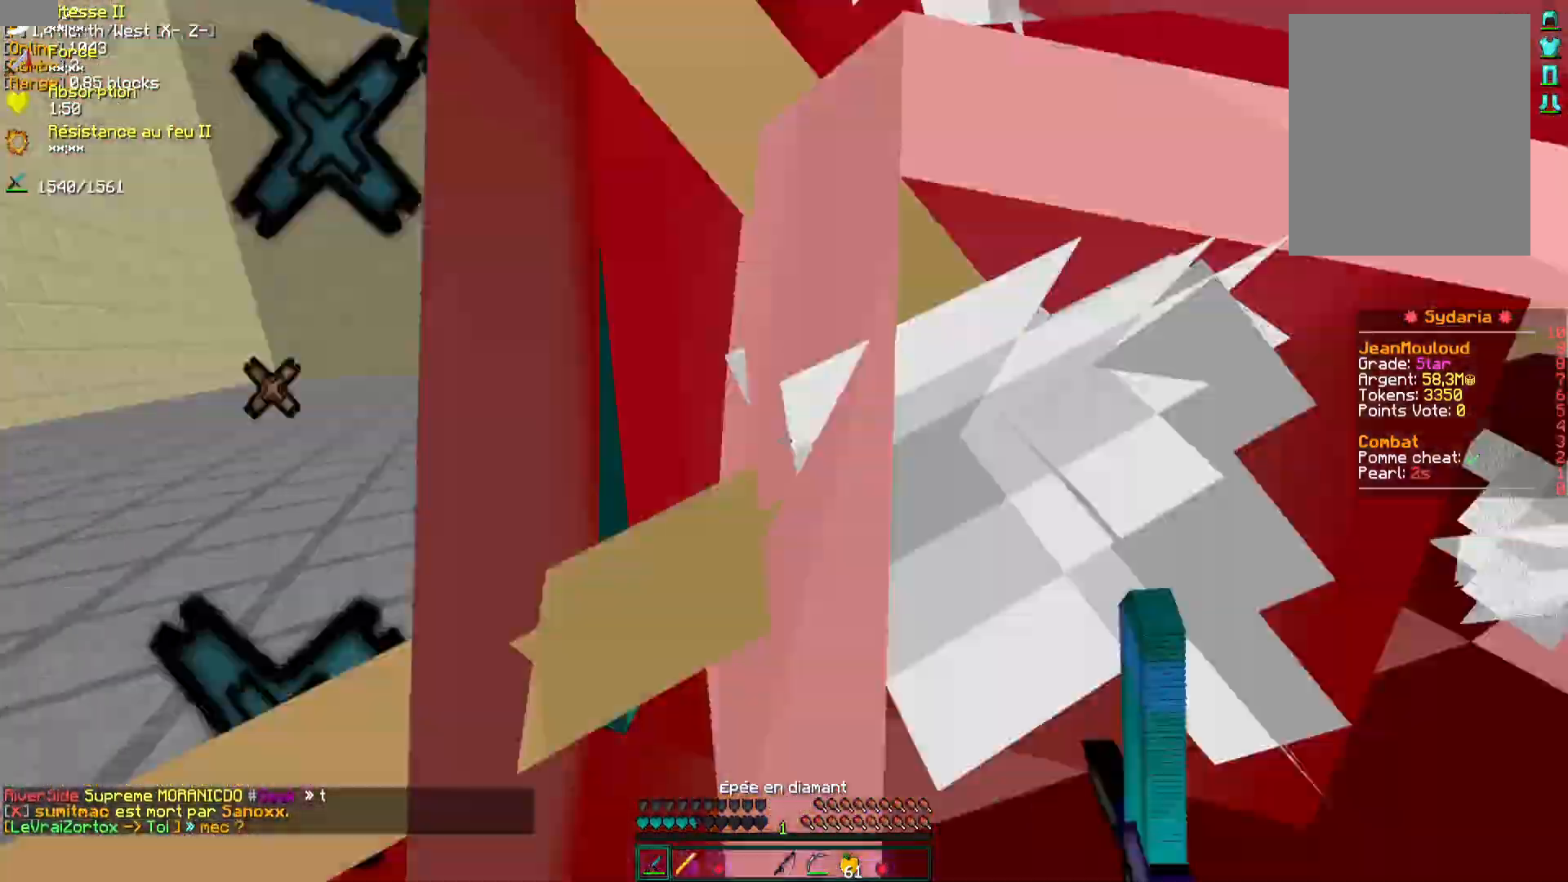
{"keys": ["z"], "mouse": ["left"], "events": [[33, "mouse_left", "up"], [100, "mouse_left", "down"], [150, "mouse_left", "up"], [233, "mouse_left", "down"], [283, "mouse_left", "up"], [350, "mouse_left", "down"], [433, "mouse_left", "up"], [483, "mouse_left", "down"]]}